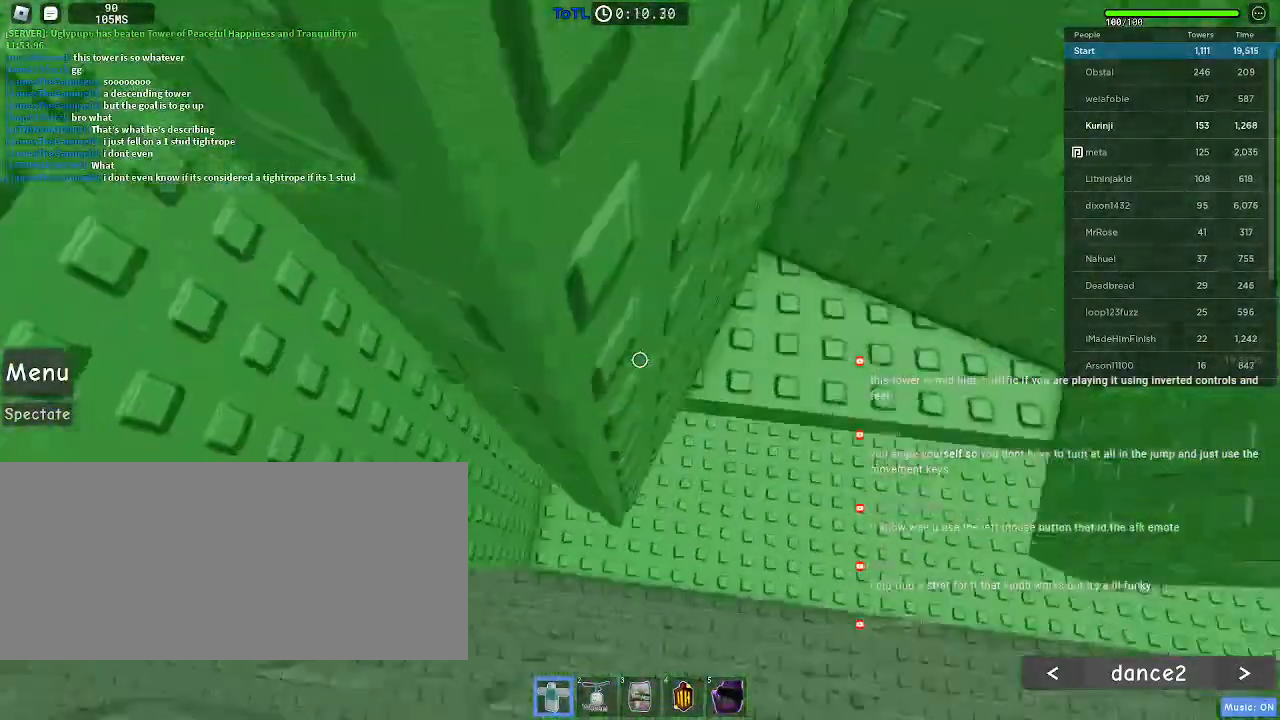
Gameplay with keyboard and mouse; each line is a JSON object with the keys and mouse buttons held at the frame after it. "events" lists presses ("down") and releases ("up") of "a", "ctrl", "d", "e", "f", "q", "r", "s", "shift", "space", "tab", "w", "mouse_left", "mouse_wheel", "mouse_right", "mouse_mb4" and "mouse_mb5" between this image and that frame as [ms after this image, input, new state], when the widget could be followed in between. "mouse_left", "mouse_wheel", "mouse_right", "mouse_mb4", "mouse_mb5" = the "left", "wheel", "right", "mb4", "mb5" buttons of the "mouse" list. No other keys are recorded. "wheel" means that the mouse wheel is clicked or scrolled. Mouse movement is not recorded.
{"keys": ["a", "space"], "mouse": ["left"], "events": []}
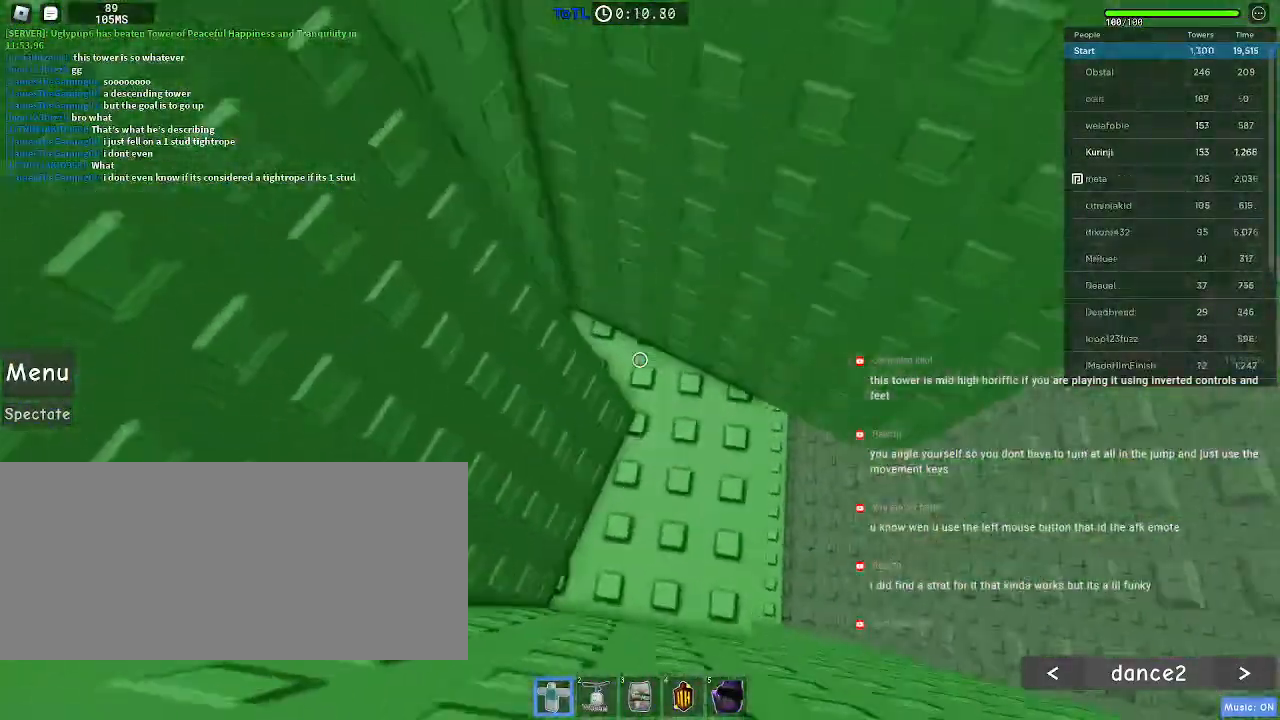
{"keys": ["a", "space", "w"], "mouse": ["wheel"], "events": [[33, "w", "down"], [100, "space", "up"], [117, "a", "up"], [117, "mouse_left", "up"], [300, "space", "down"], [333, "mouse_wheel", "down"], [483, "a", "down"]]}
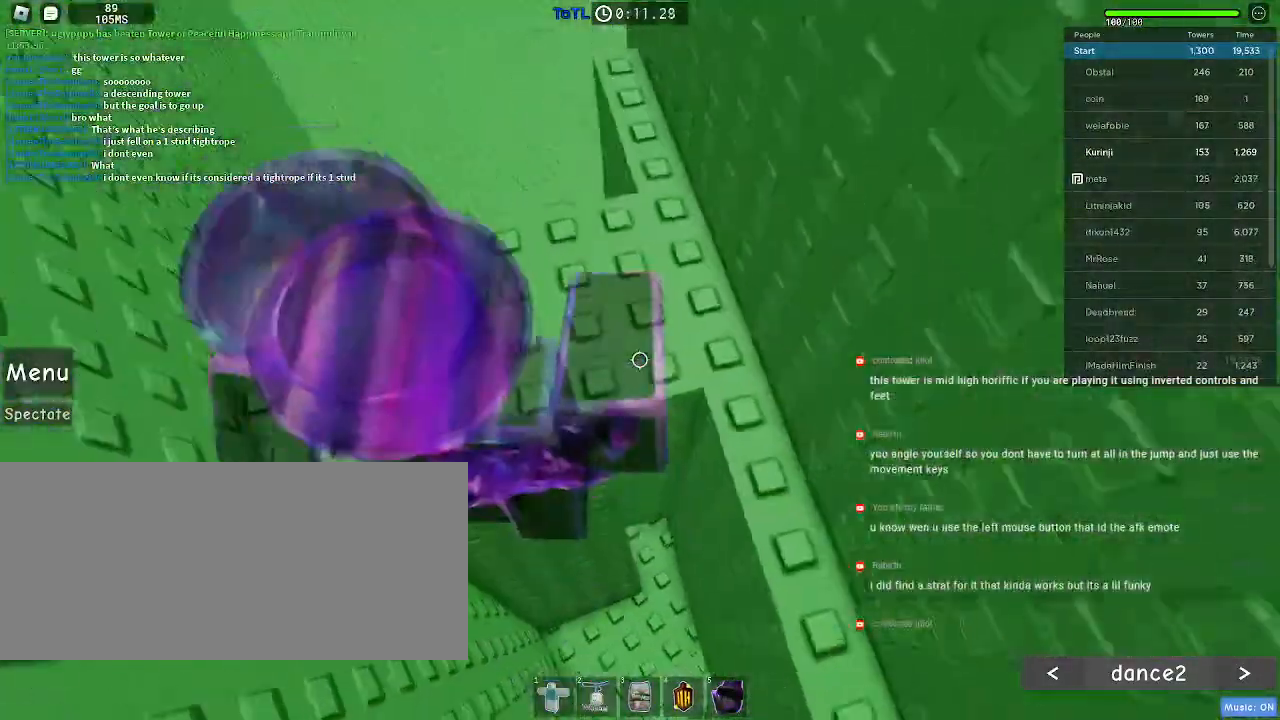
{"keys": [], "mouse": [], "events": [[67, "mouse_wheel", "up"], [117, "a", "up"], [150, "space", "up"], [150, "w", "up"]]}
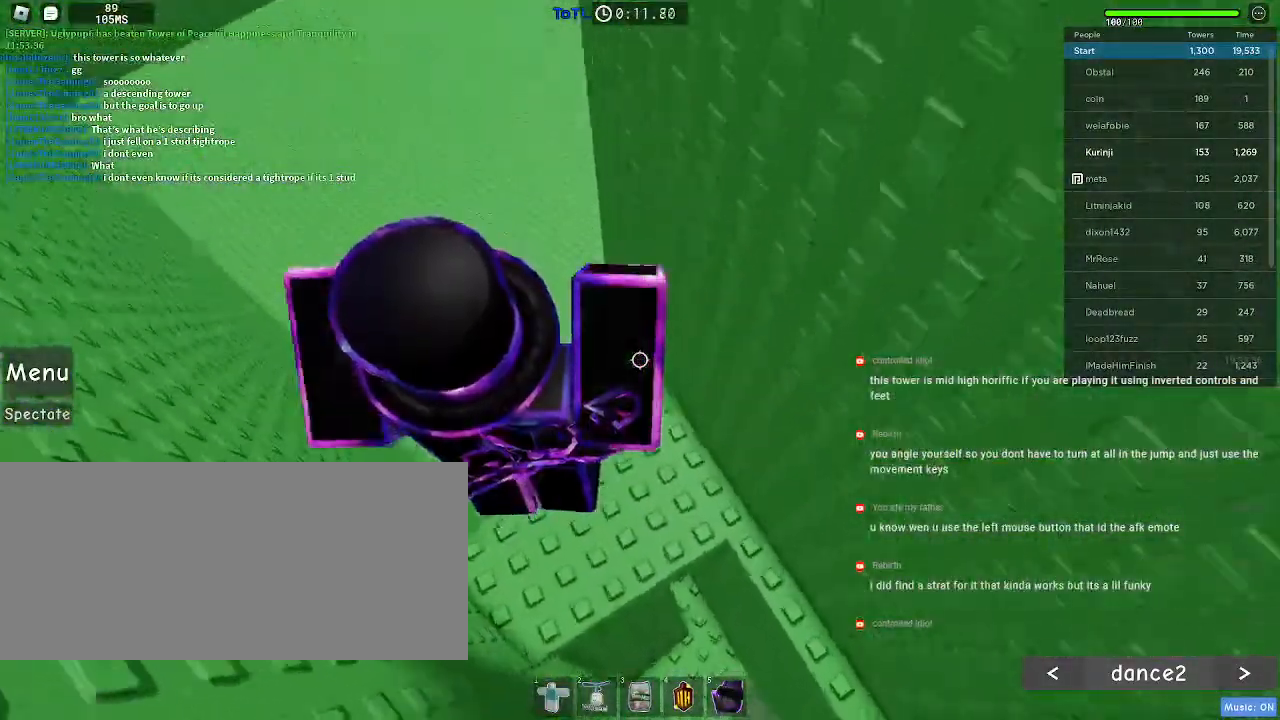
{"keys": ["w"], "mouse": [], "events": [[183, "mouse_wheel", "down"], [300, "mouse_wheel", "up"], [417, "w", "down"]]}
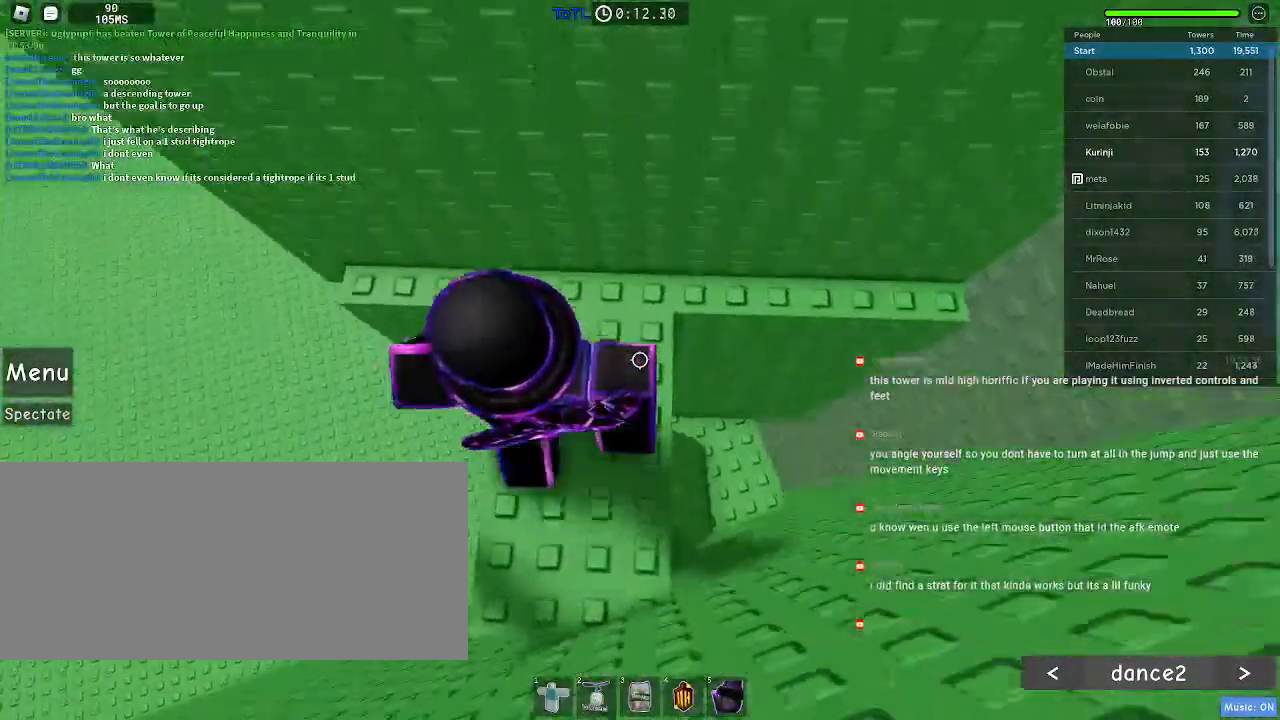
{"keys": ["w"], "mouse": [], "events": [[50, "w", "up"], [100, "mouse_wheel", "down"], [233, "mouse_wheel", "up"], [317, "mouse_wheel", "down"], [433, "w", "down"], [500, "mouse_wheel", "up"]]}
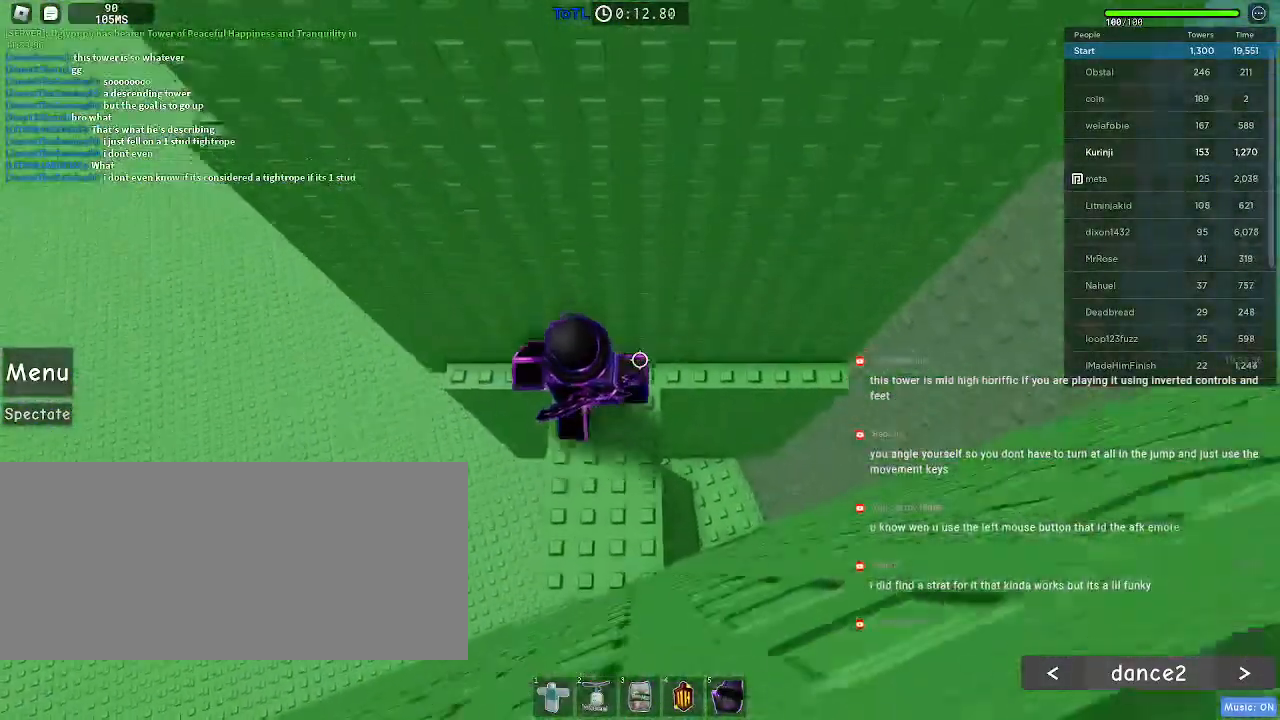
{"keys": [], "mouse": [], "events": [[233, "a", "down"], [350, "mouse_wheel", "down"], [383, "w", "up"], [400, "a", "up"], [400, "mouse_wheel", "up"]]}
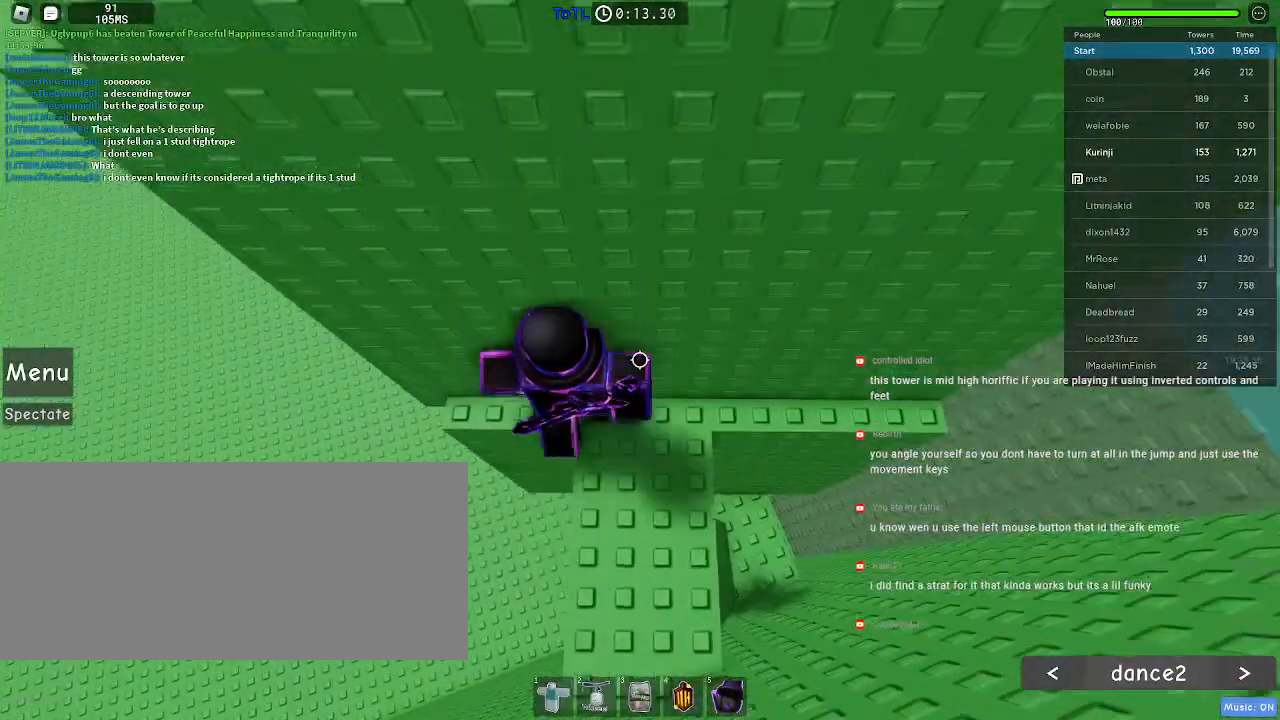
{"keys": ["a"], "mouse": [], "events": [[17, "a", "down"], [300, "mouse_left", "down"], [350, "mouse_left", "up"], [383, "space", "down"], [467, "space", "up"]]}
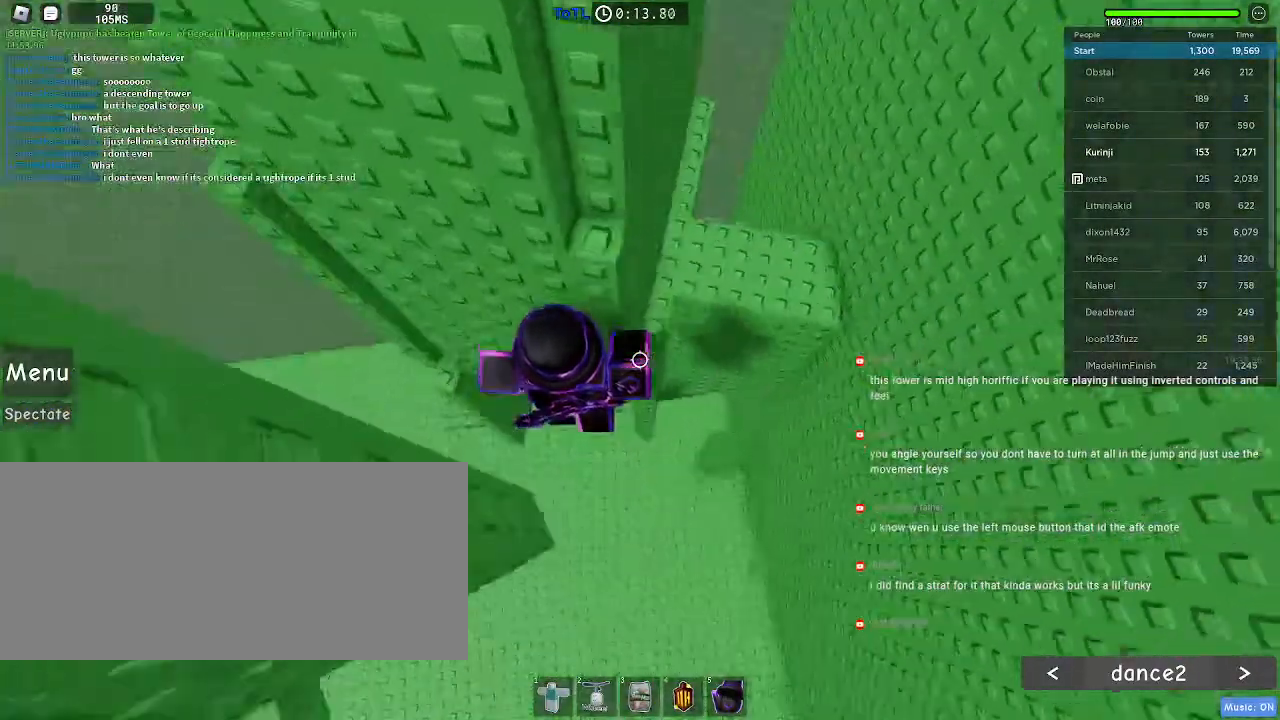
{"keys": [], "mouse": [], "events": [[450, "a", "up"]]}
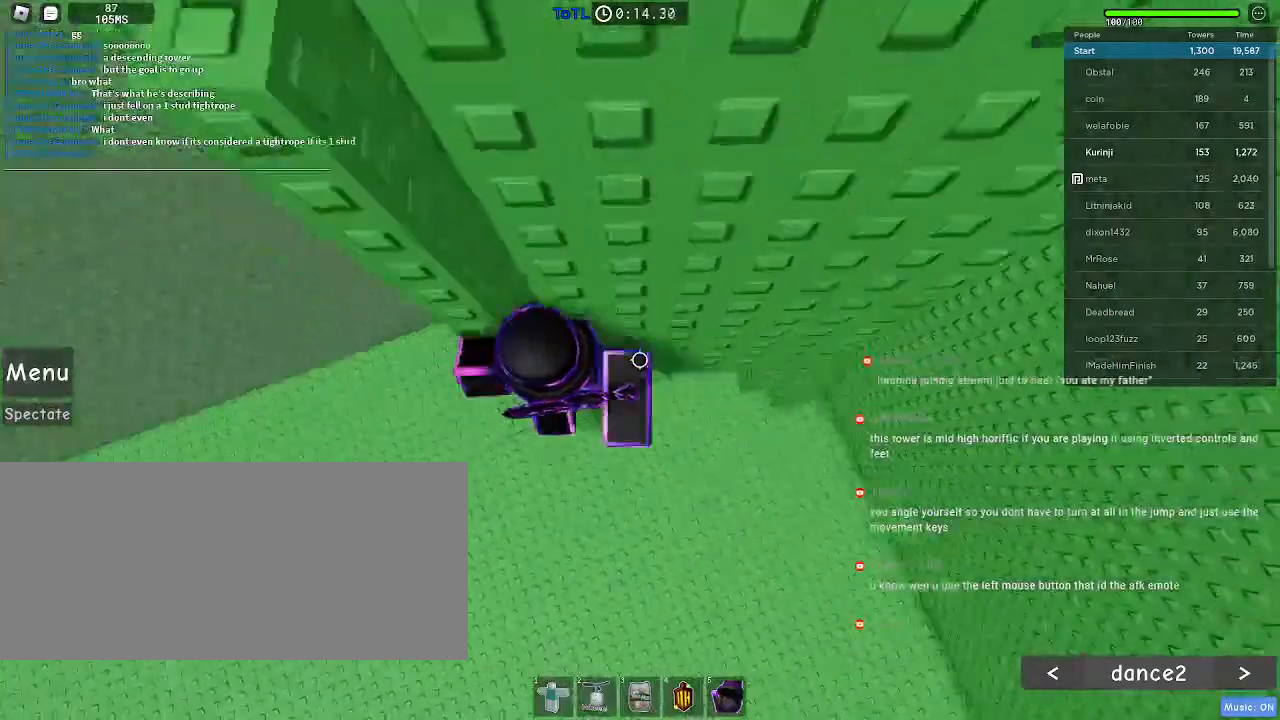
{"keys": ["d"], "mouse": [], "events": [[83, "d", "down"], [83, "w", "down"], [283, "w", "up"]]}
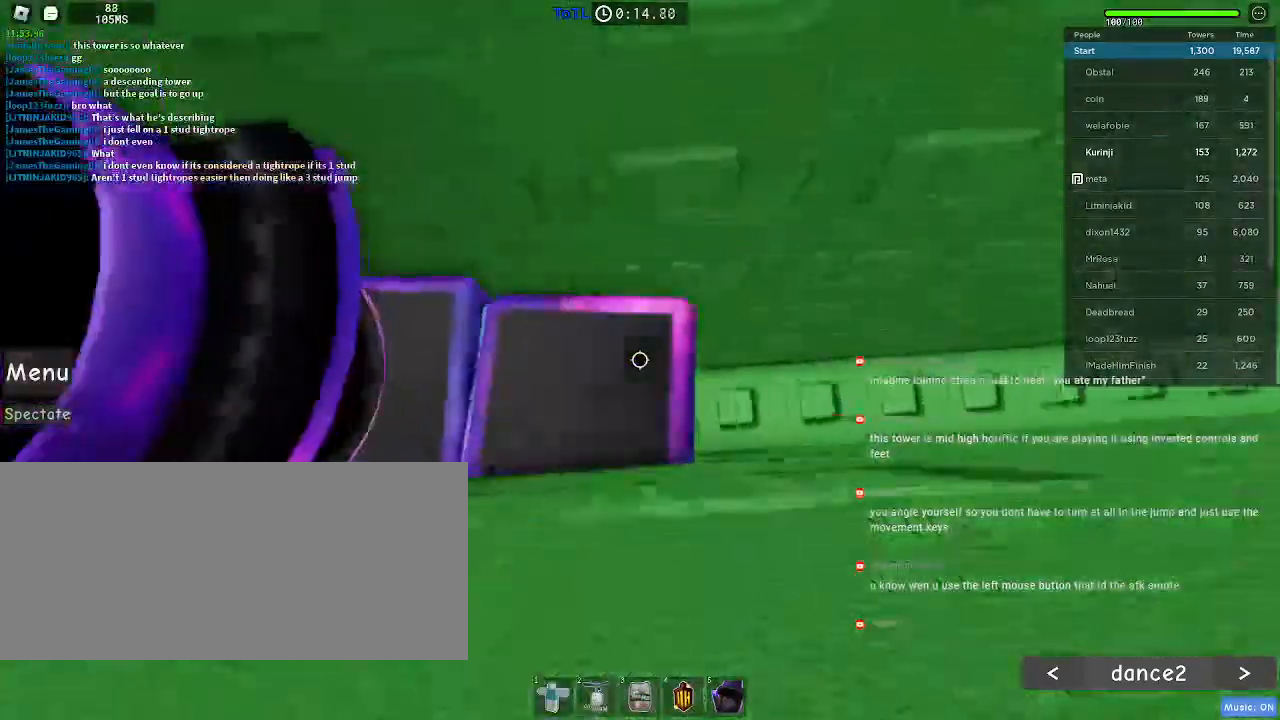
{"keys": ["d"], "mouse": [], "events": []}
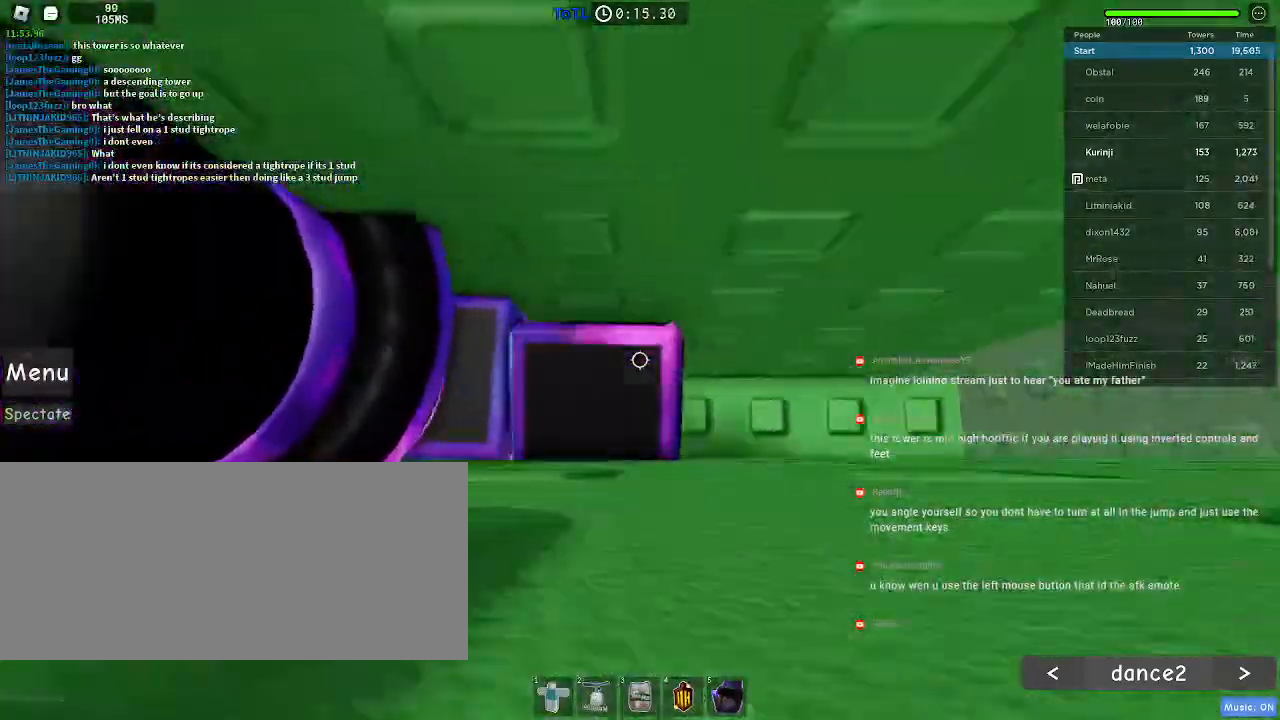
{"keys": [], "mouse": [], "events": [[283, "d", "up"]]}
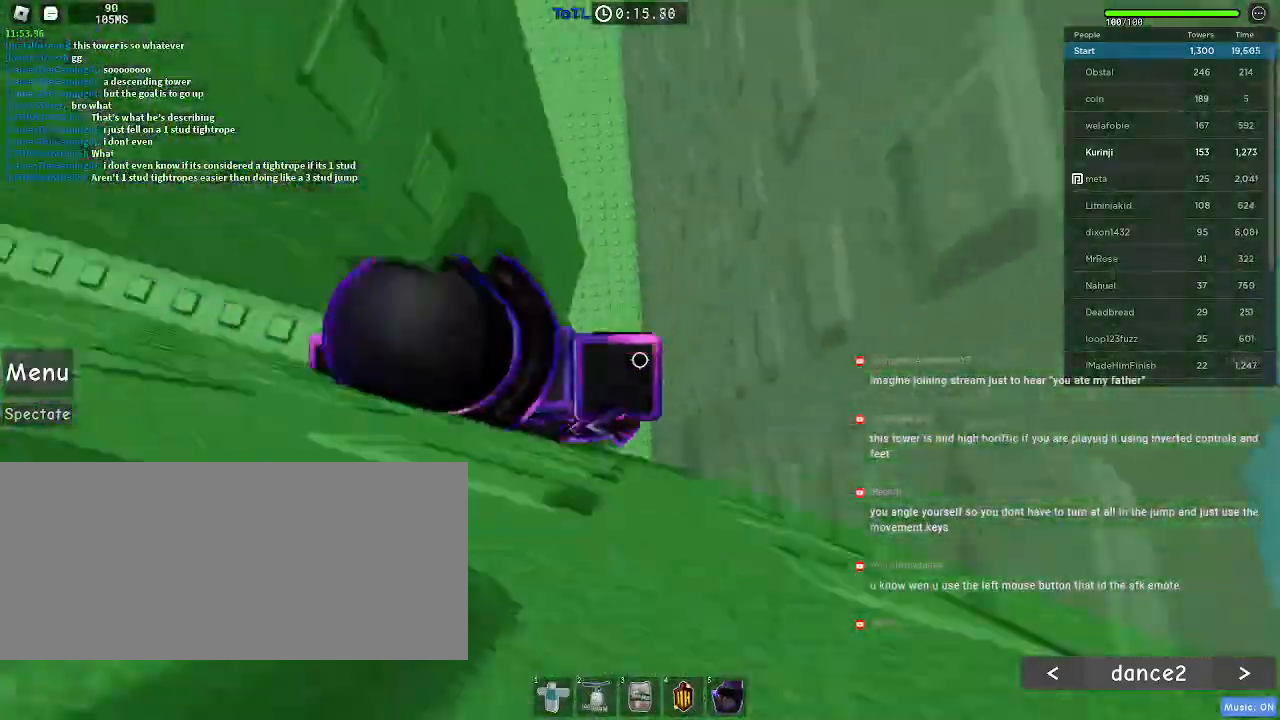
{"keys": ["d", "space"], "mouse": [], "events": [[400, "d", "down"], [483, "space", "down"]]}
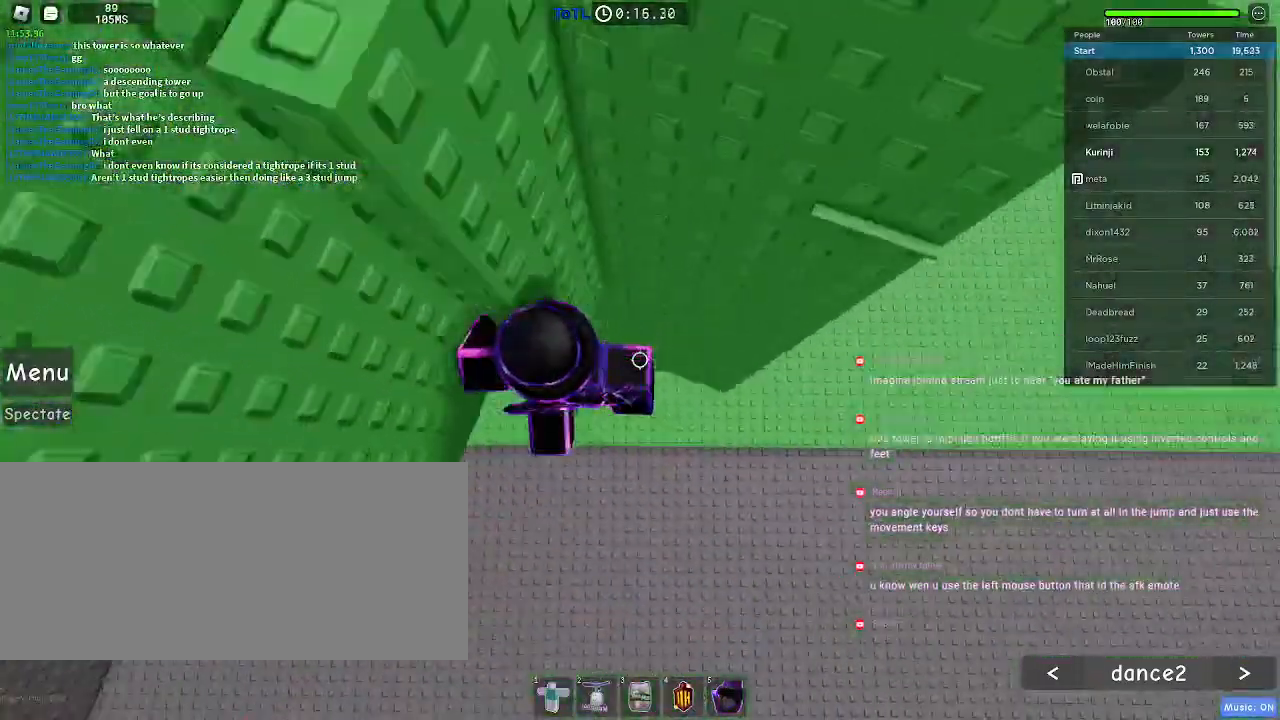
{"keys": ["a", "space", "w"], "mouse": [], "events": [[117, "space", "up"], [183, "w", "down"], [250, "d", "up"], [417, "space", "down"], [483, "a", "down"]]}
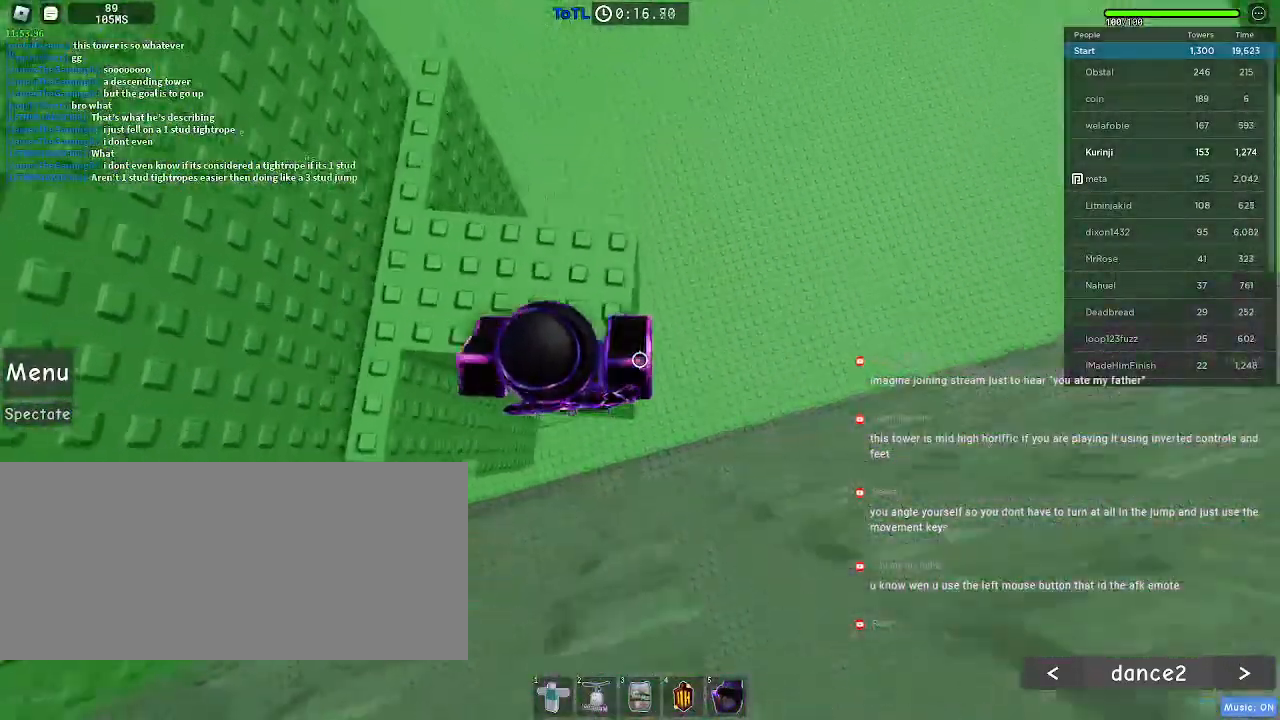
{"keys": ["w"], "mouse": [], "events": [[50, "space", "up"], [250, "a", "up"]]}
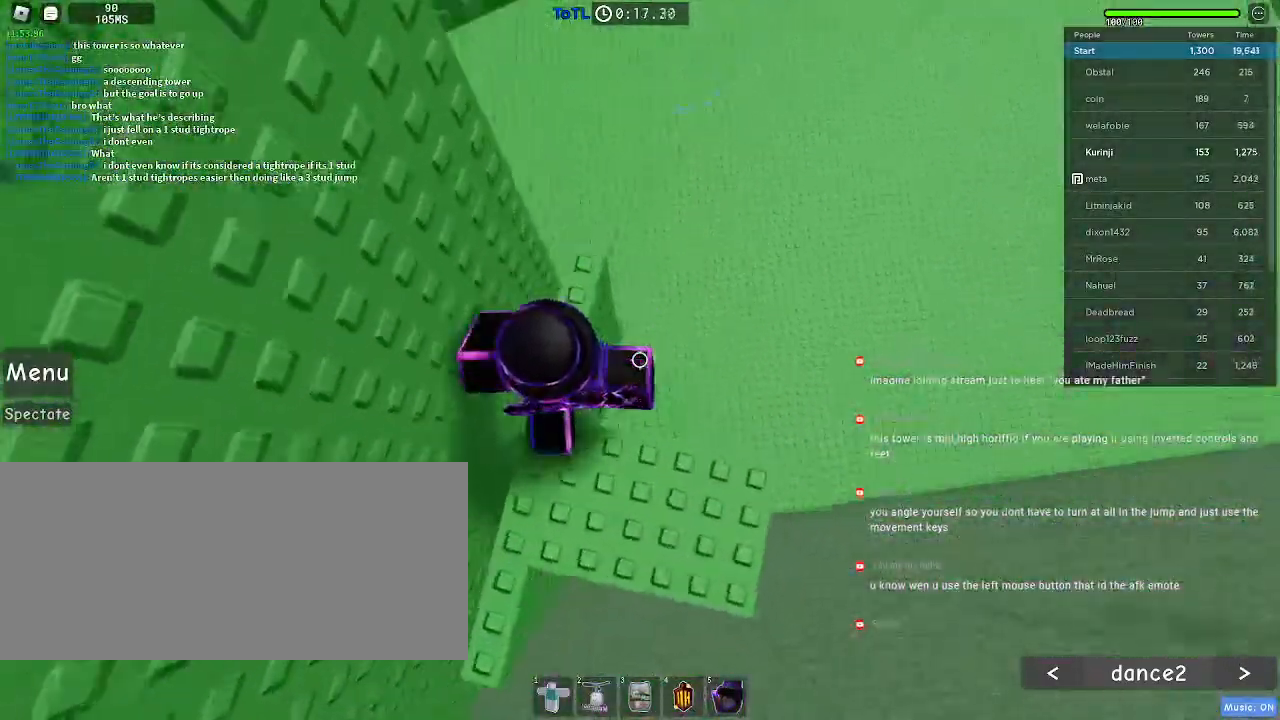
{"keys": [], "mouse": [], "events": [[200, "w", "up"]]}
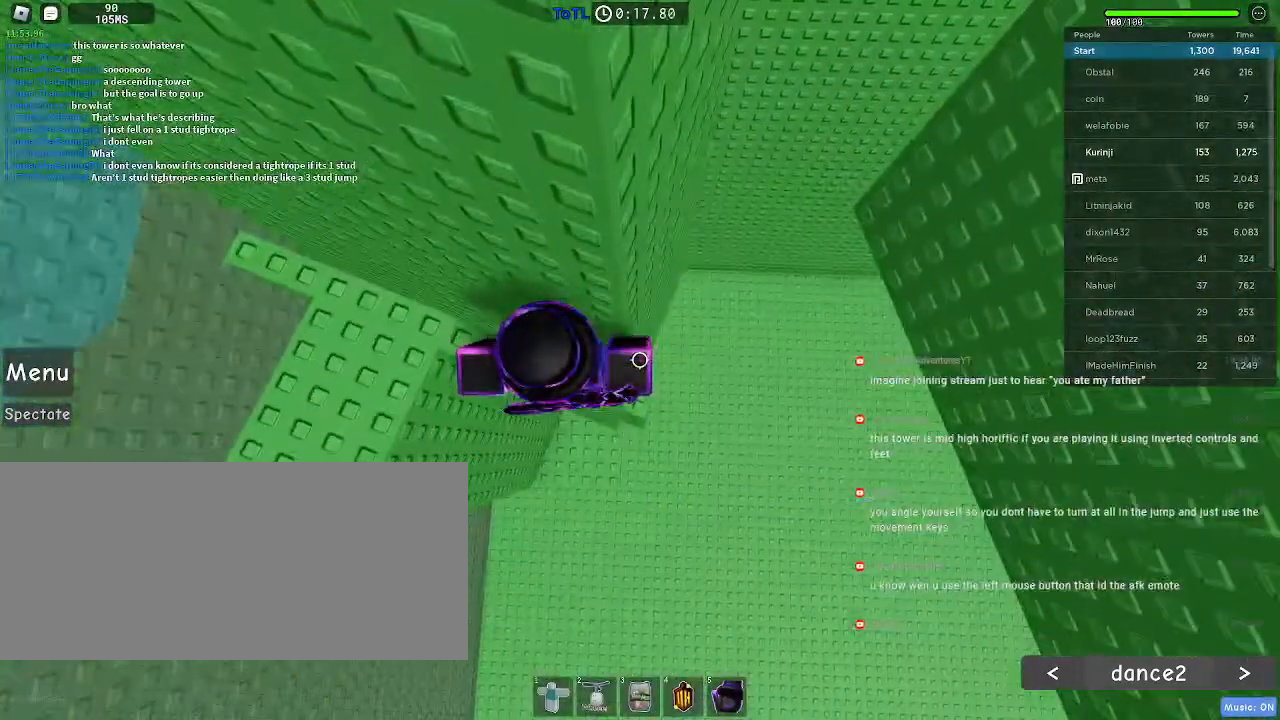
{"keys": ["d"], "mouse": [], "events": [[67, "d", "down"], [217, "space", "down"], [317, "space", "up"]]}
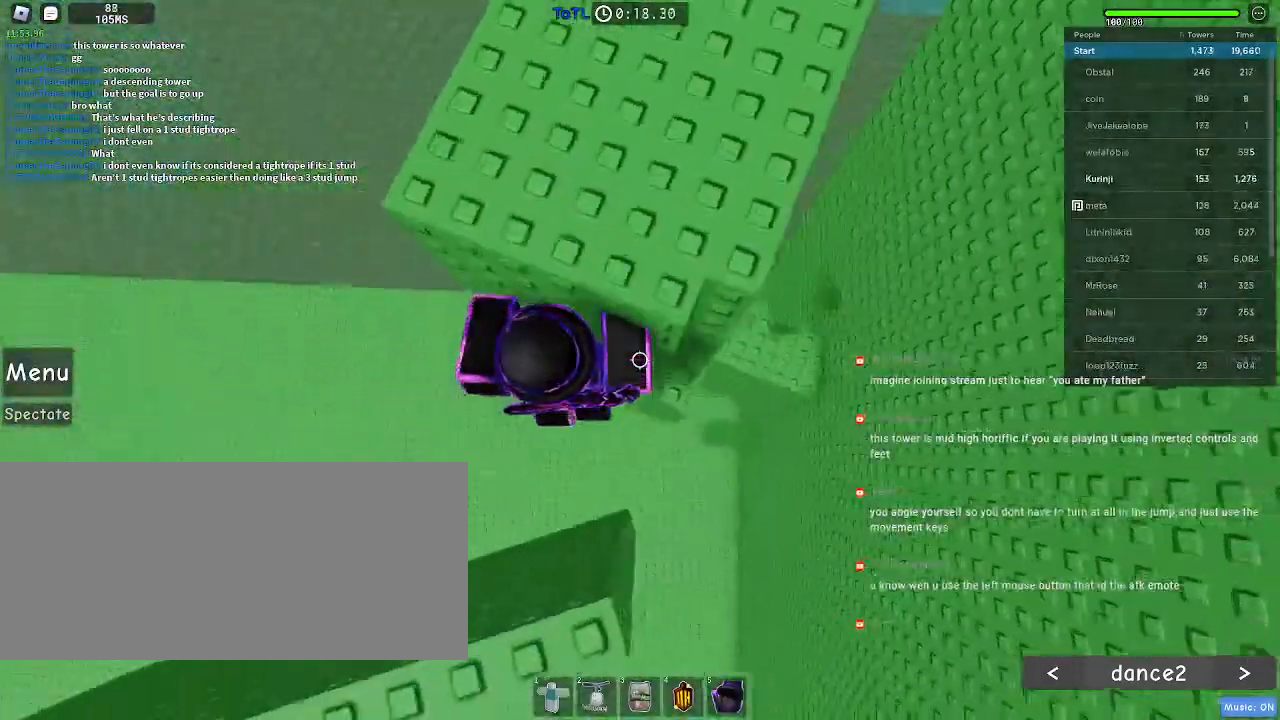
{"keys": ["d"], "mouse": [], "events": [[150, "w", "down"], [500, "w", "up"]]}
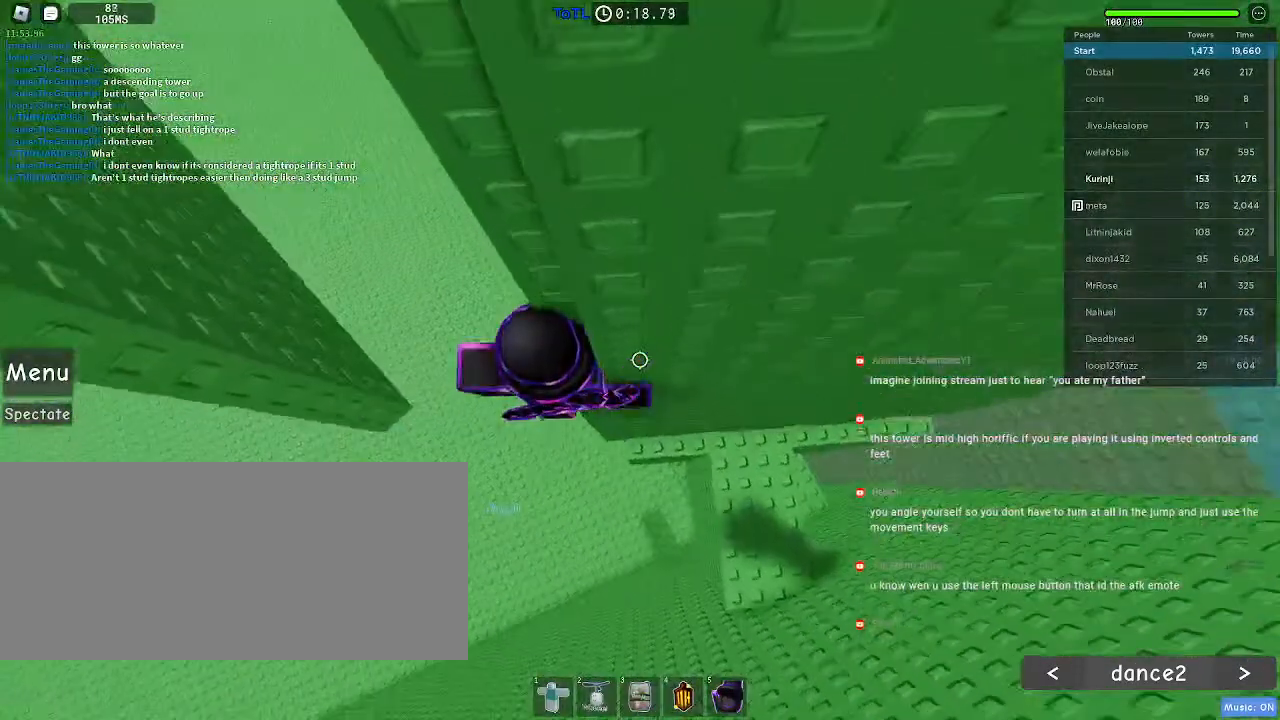
{"keys": ["d"], "mouse": [], "events": [[167, "w", "down"], [467, "w", "up"]]}
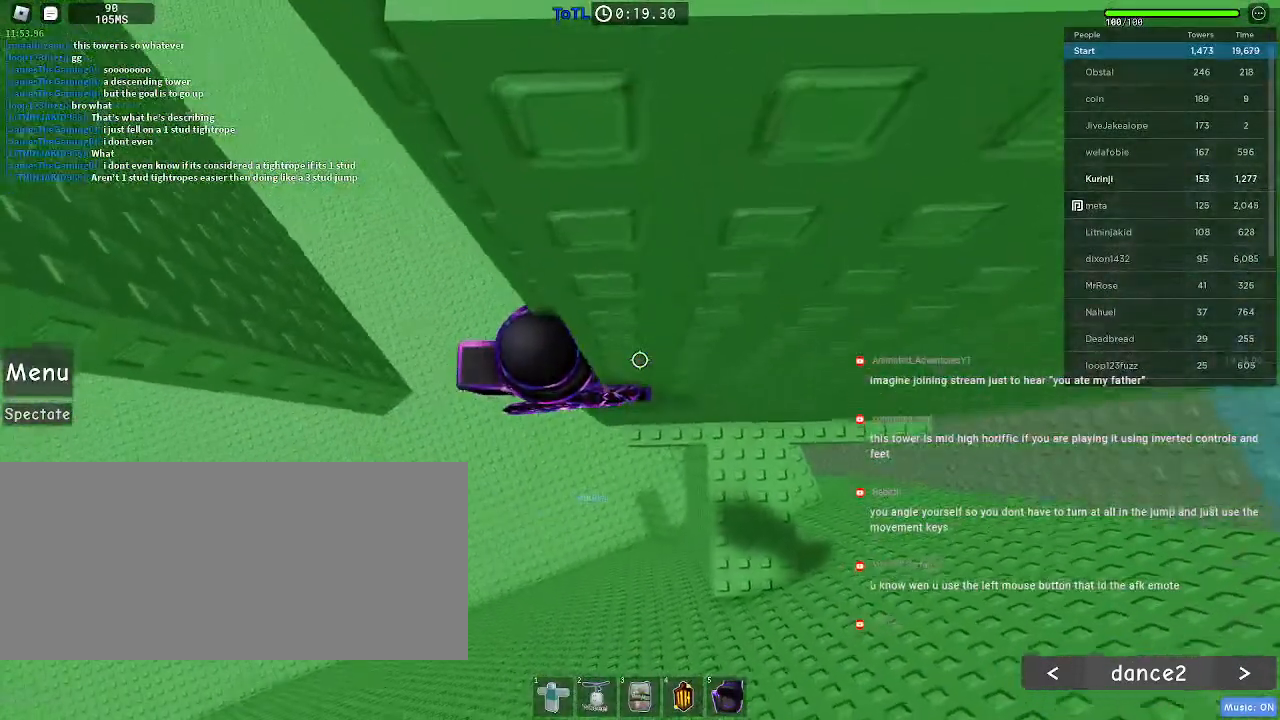
{"keys": ["a"], "mouse": [], "events": [[67, "d", "up"], [417, "a", "down"]]}
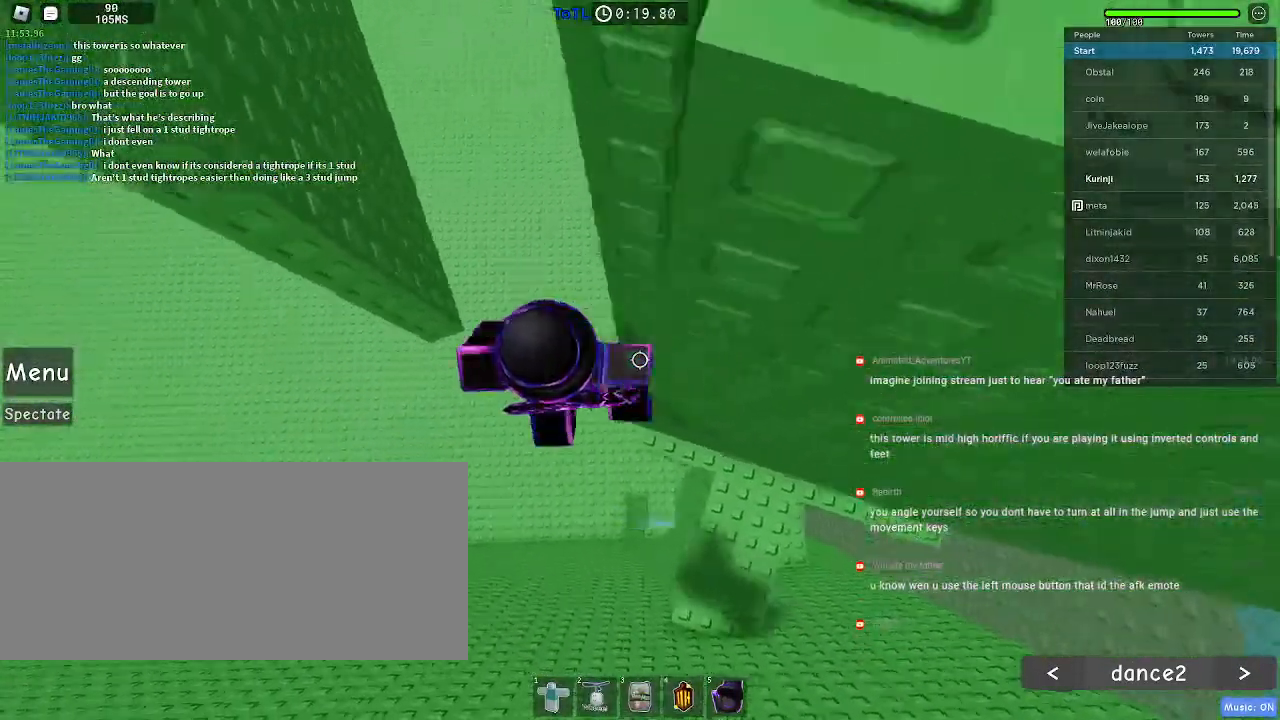
{"keys": ["a"], "mouse": [], "events": [[33, "space", "down"], [133, "space", "up"]]}
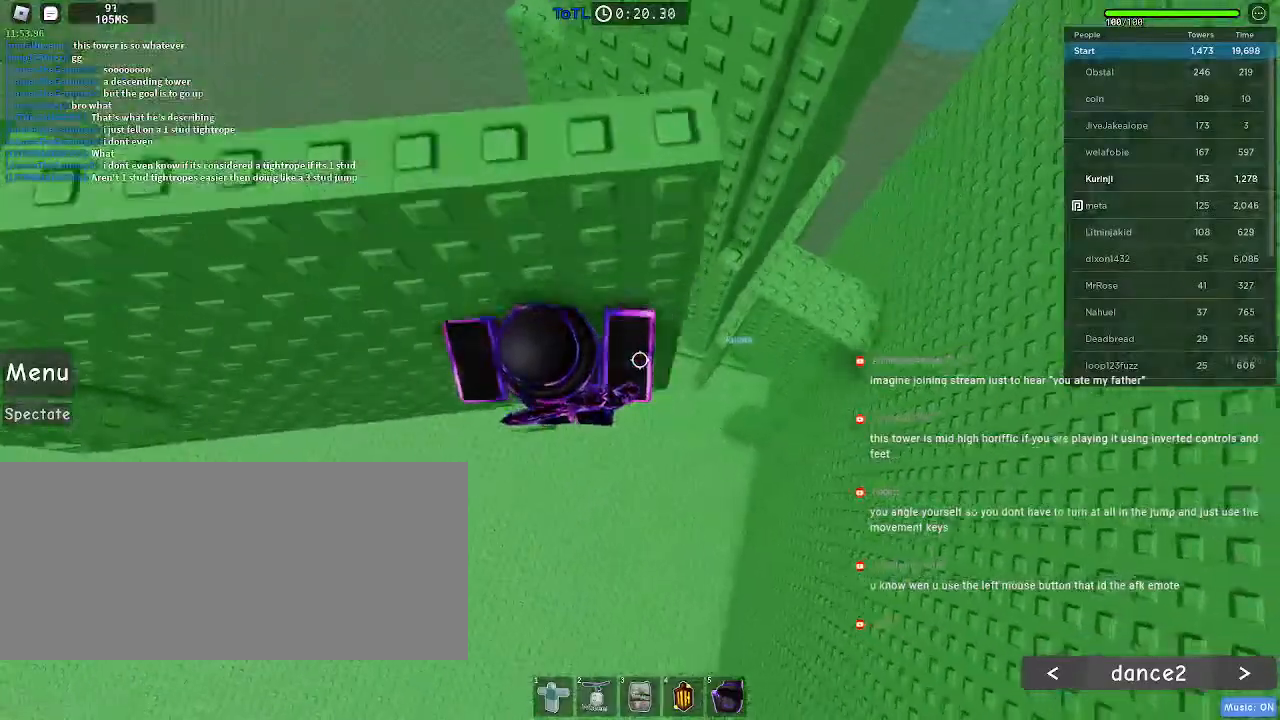
{"keys": [], "mouse": [], "events": [[100, "a", "up"], [333, "w", "down"], [400, "w", "up"]]}
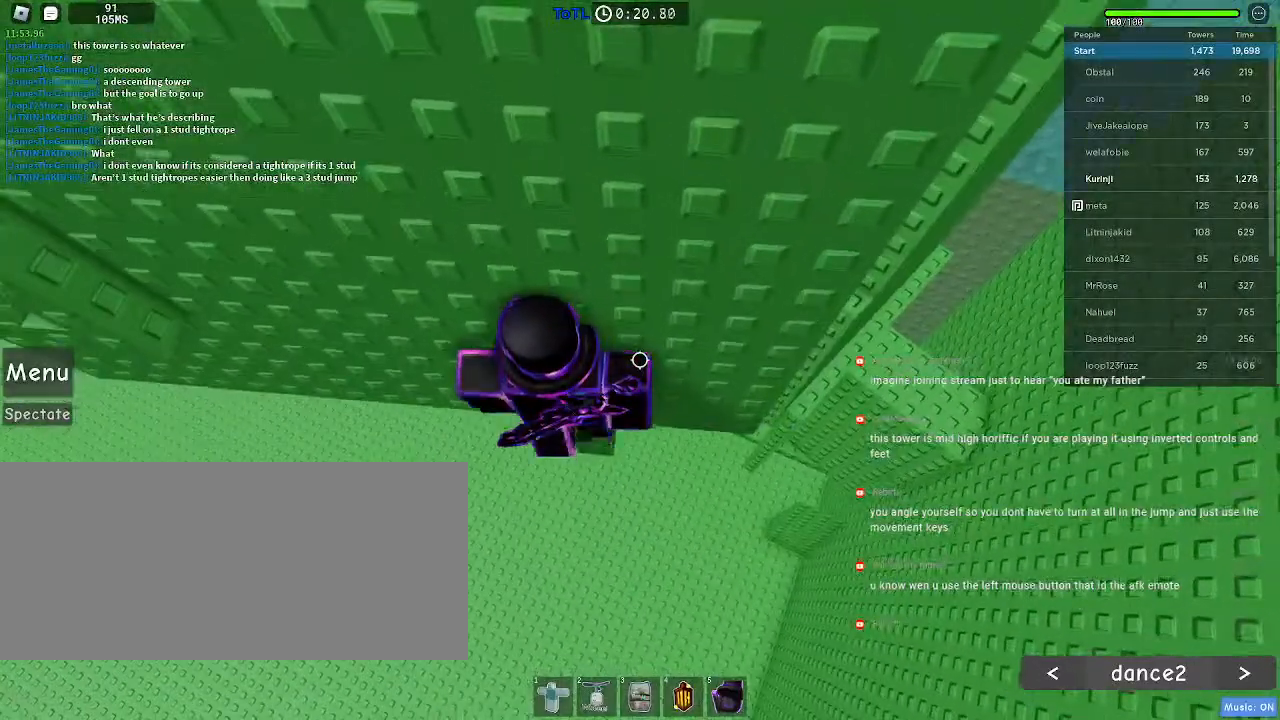
{"keys": ["a"], "mouse": [], "events": [[383, "a", "down"]]}
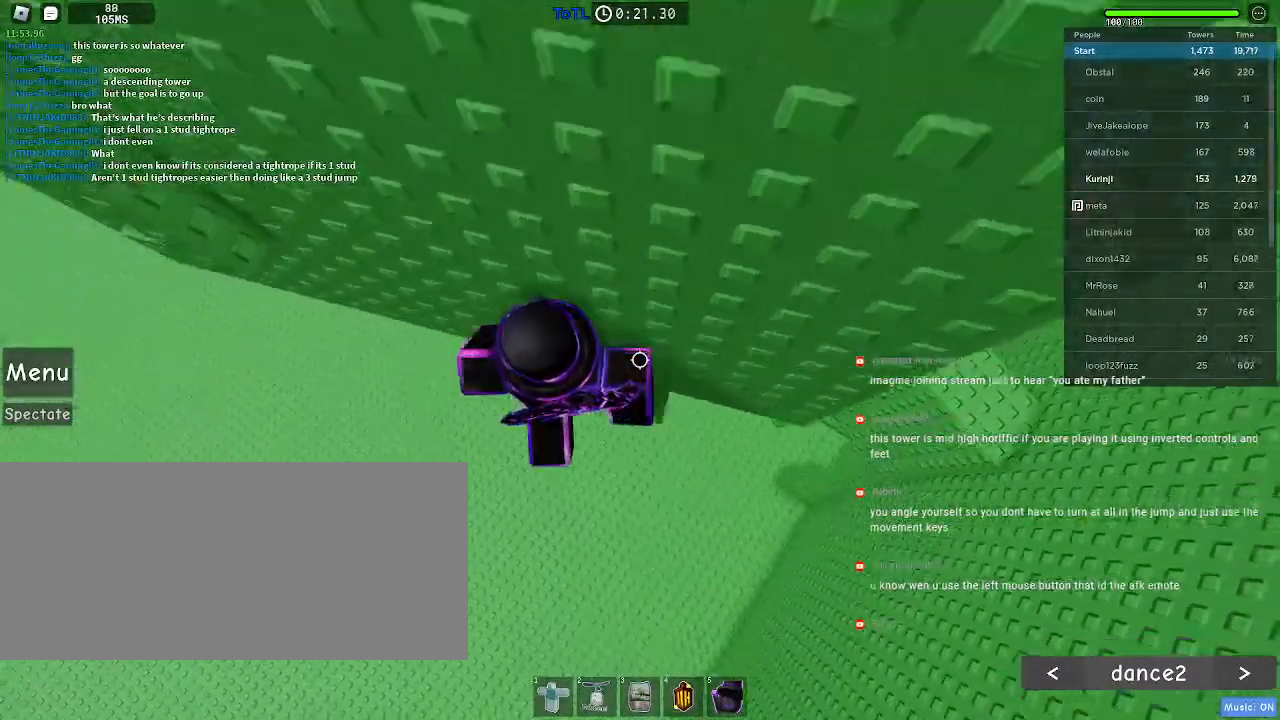
{"keys": ["a", "space"], "mouse": [], "events": [[33, "space", "down"]]}
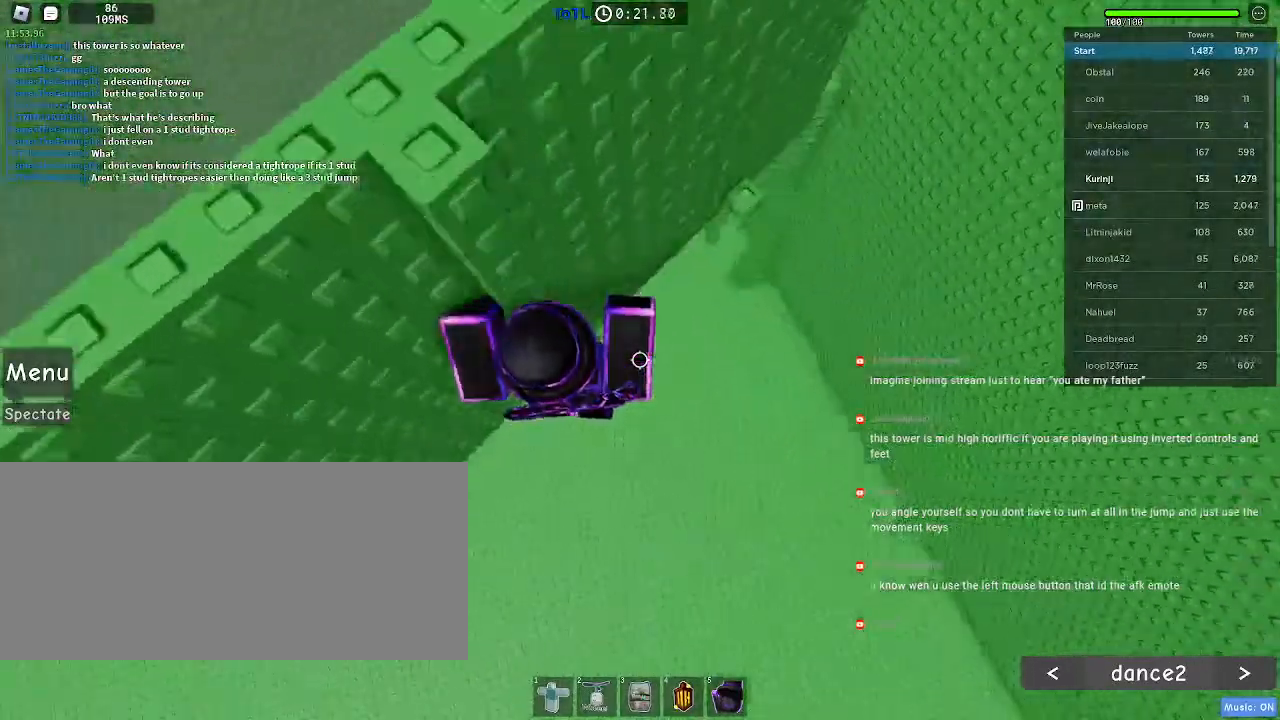
{"keys": [], "mouse": [], "events": [[50, "w", "down"], [200, "a", "up"], [217, "w", "up"], [283, "space", "up"]]}
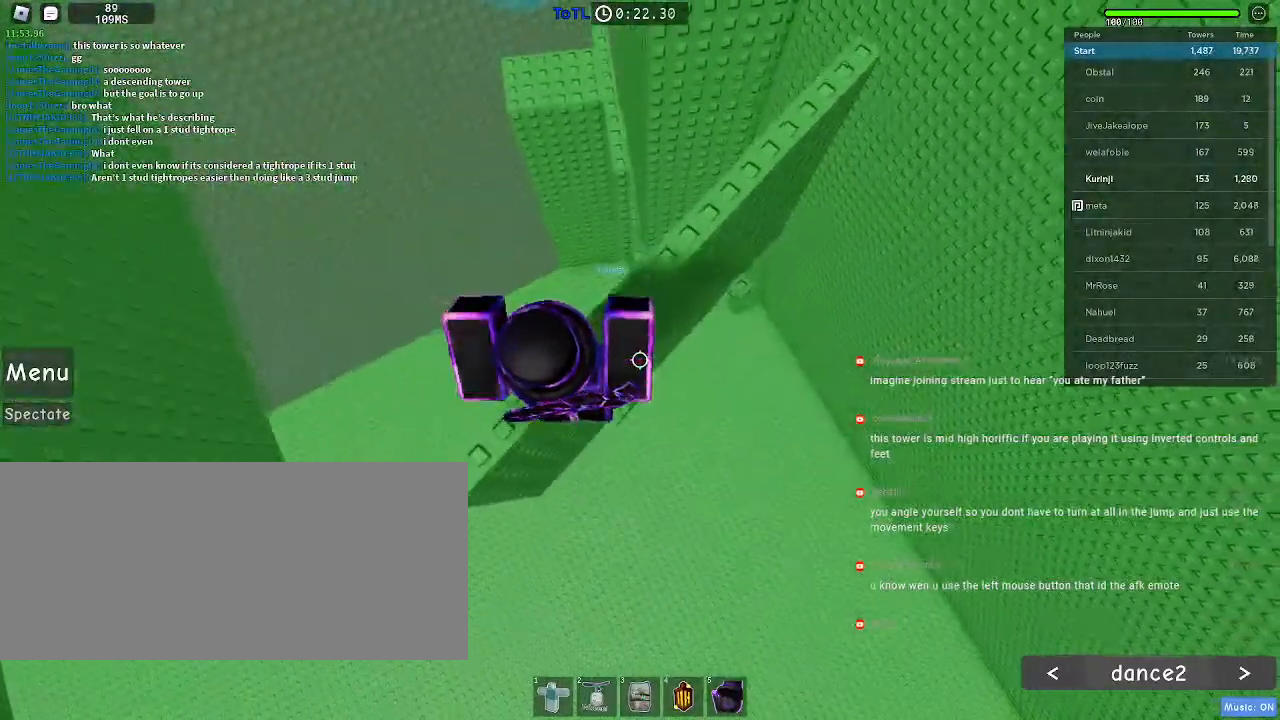
{"keys": [], "mouse": [], "events": [[333, "a", "down"], [467, "a", "up"]]}
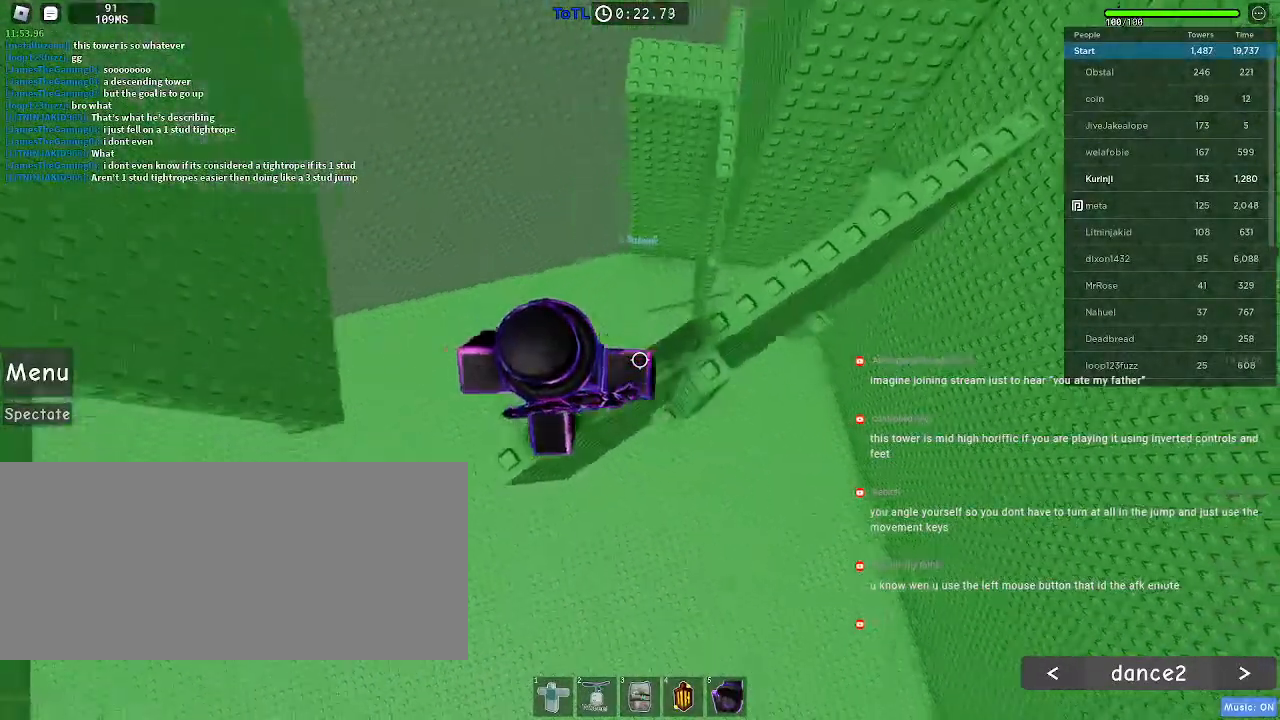
{"keys": ["a"], "mouse": [], "events": [[400, "a", "down"]]}
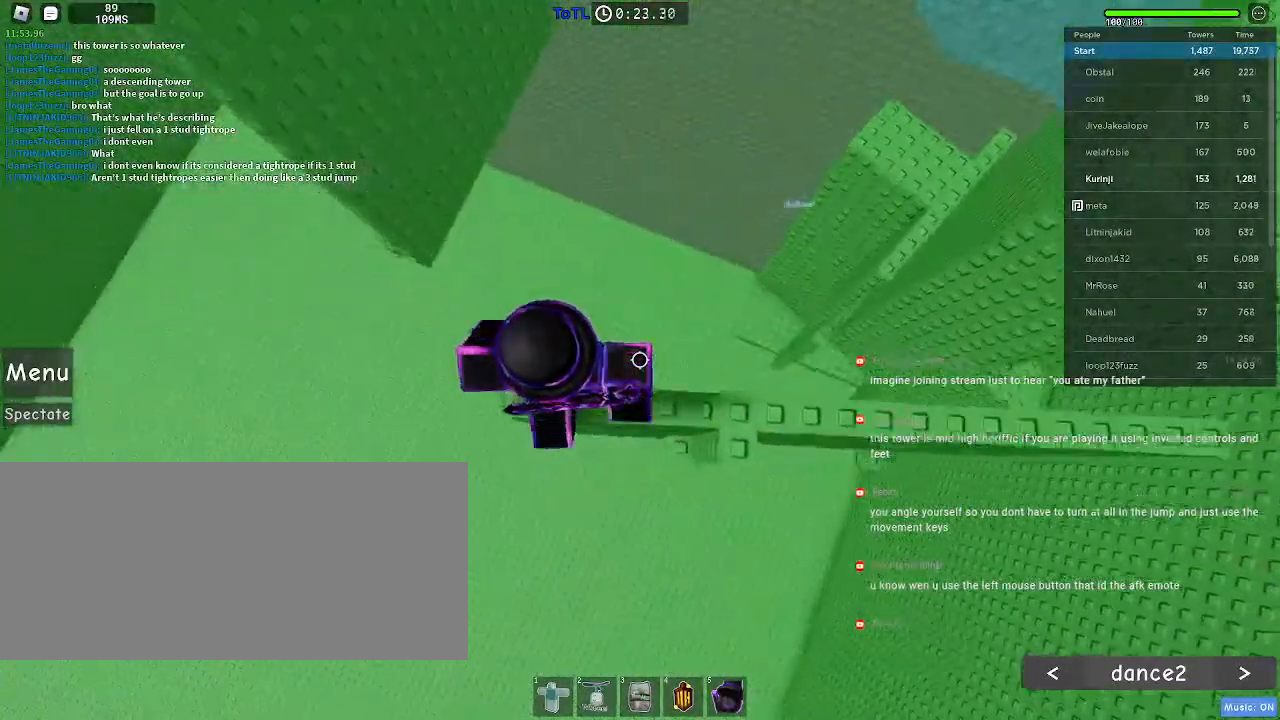
{"keys": ["a"], "mouse": [], "events": [[150, "space", "down"], [250, "space", "up"]]}
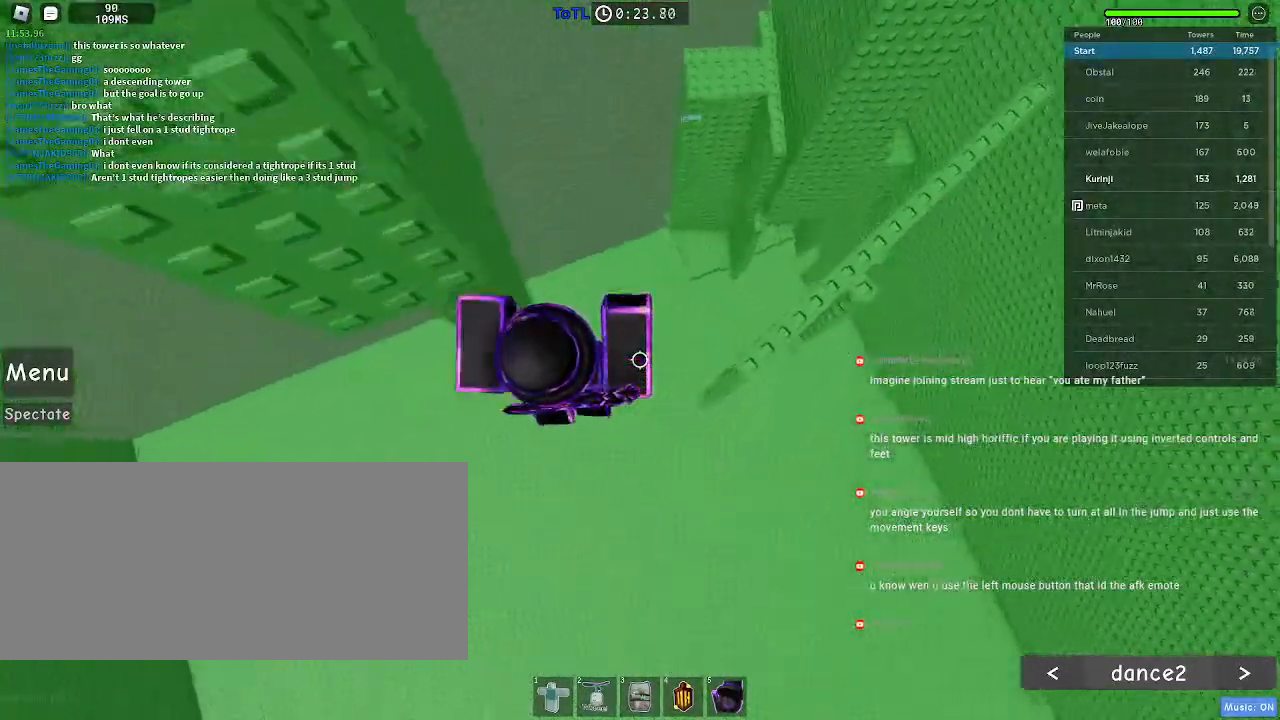
{"keys": ["a", "w"], "mouse": [], "events": [[183, "w", "down"]]}
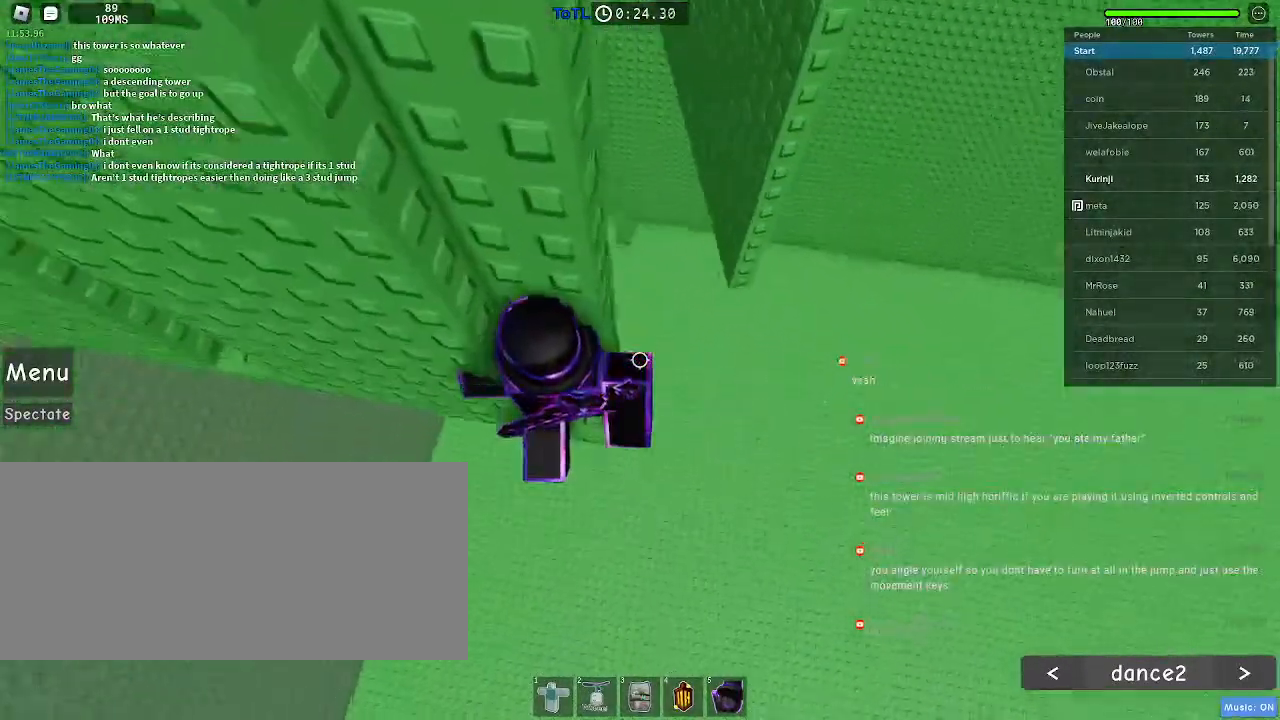
{"keys": ["a", "space"], "mouse": [], "events": [[33, "a", "up"], [350, "w", "up"], [417, "a", "down"], [500, "space", "down"]]}
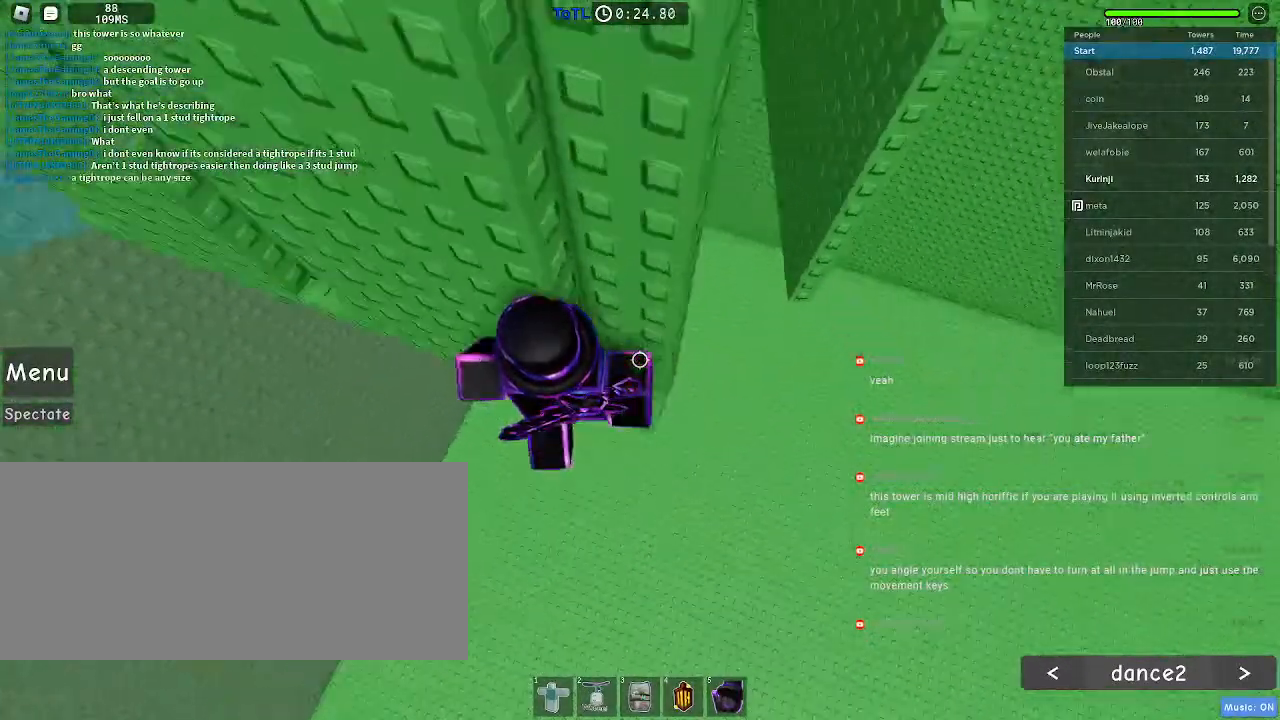
{"keys": ["a", "w"], "mouse": [], "events": [[100, "space", "up"], [483, "w", "down"]]}